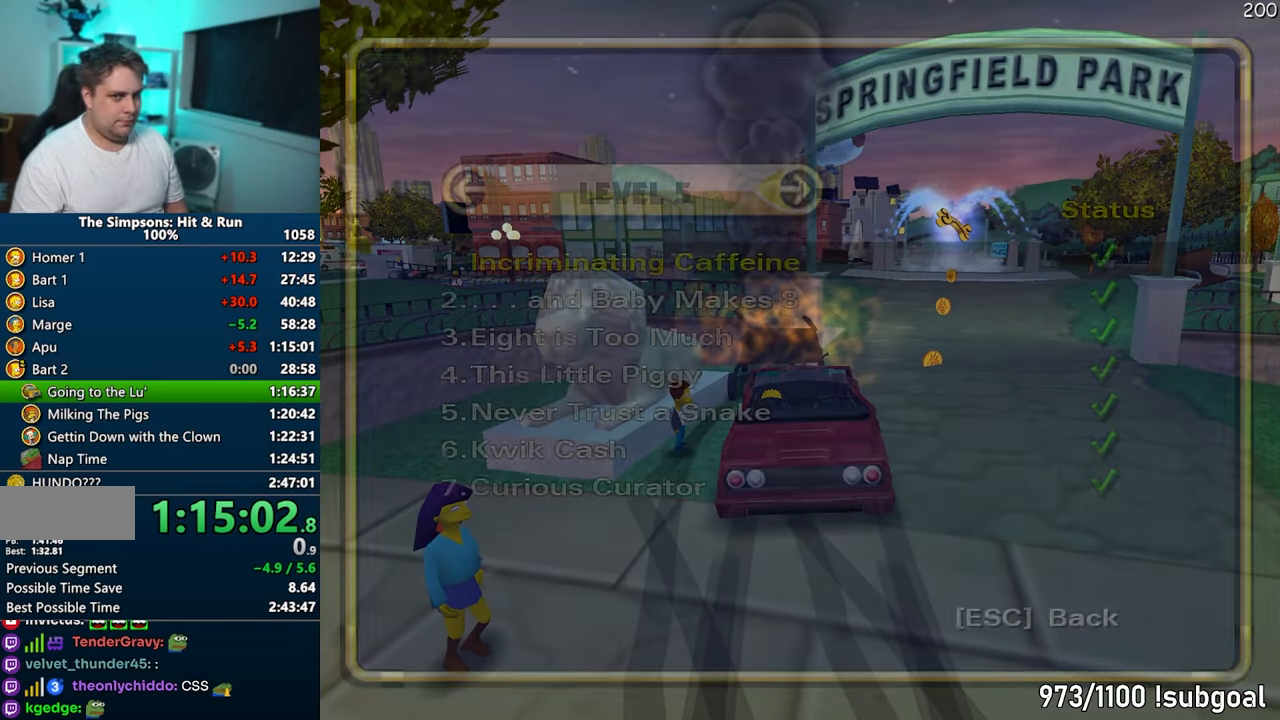
Gameplay with a controller (PlayStation layout); each line is a JSON object with the inputs held at the frame after it. "events" lists button and stick changes between this image and that frame as [ms after this image, input, new state], when the widget could be followed in between. Not read: L3 R3.
{"buttons": [], "left_stick": "center", "right_stick": "center", "events": [[217, "DPAD_RIGHT", "down"], [217, "TRIANGLE", "down"], [317, "DPAD_RIGHT", "up"], [350, "TRIANGLE", "up"]]}
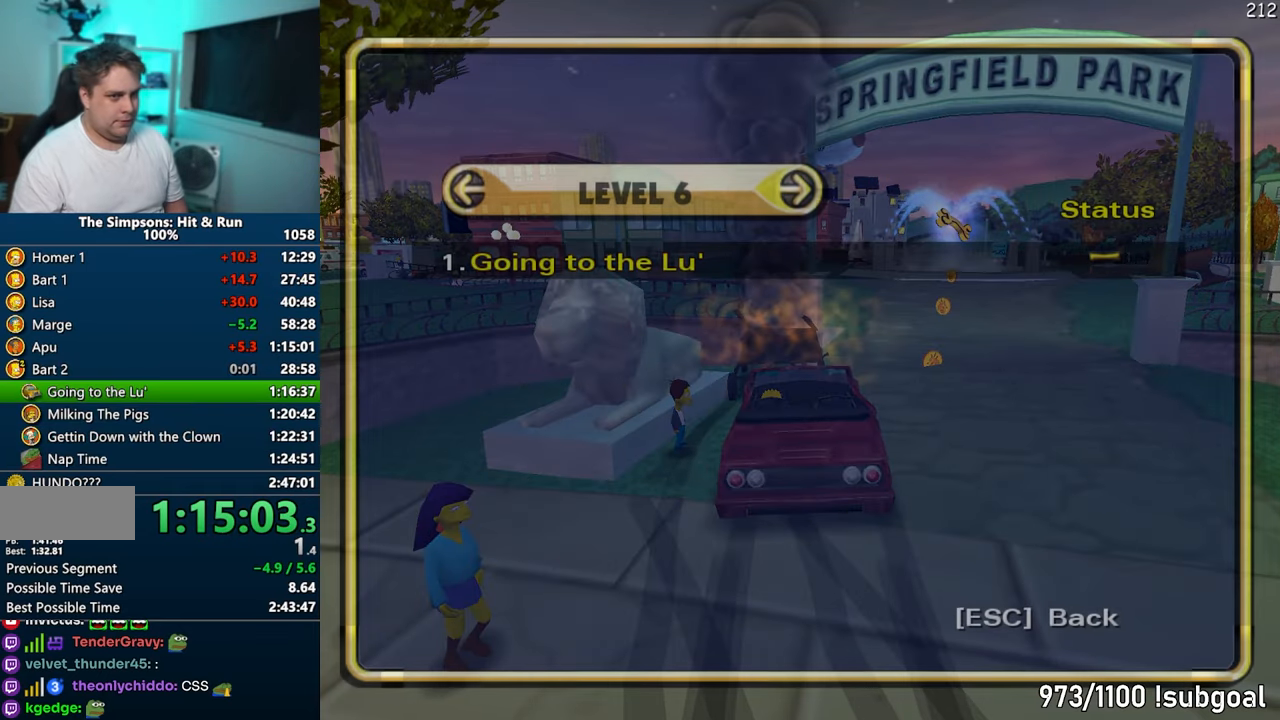
{"buttons": [], "left_stick": "center", "right_stick": "center", "events": []}
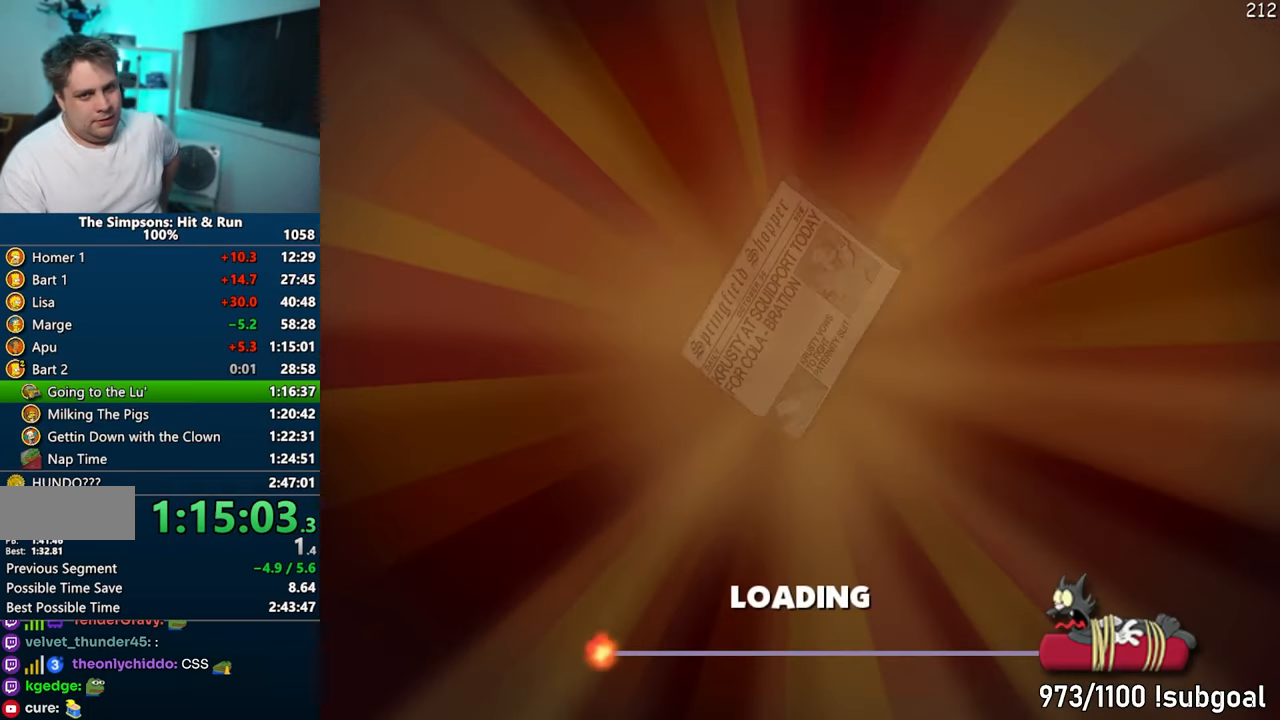
{"buttons": [], "left_stick": "center", "right_stick": "center", "events": []}
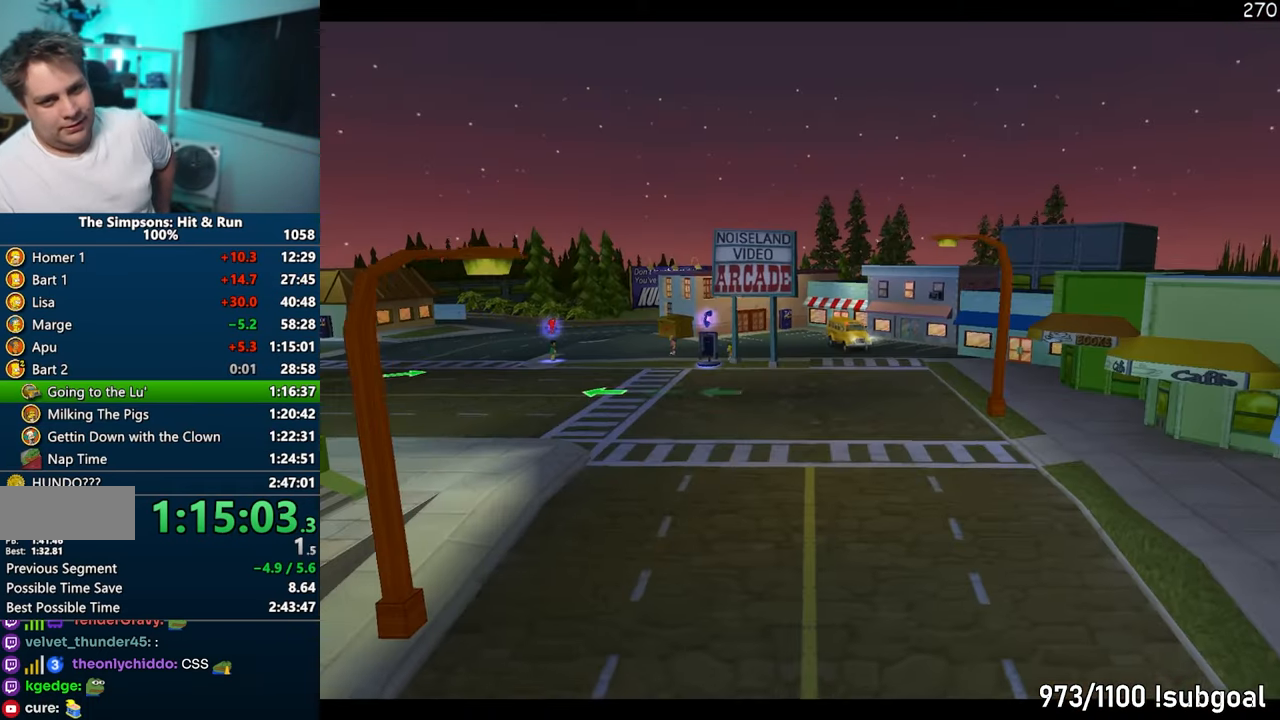
{"buttons": [], "left_stick": "center", "right_stick": "center", "events": []}
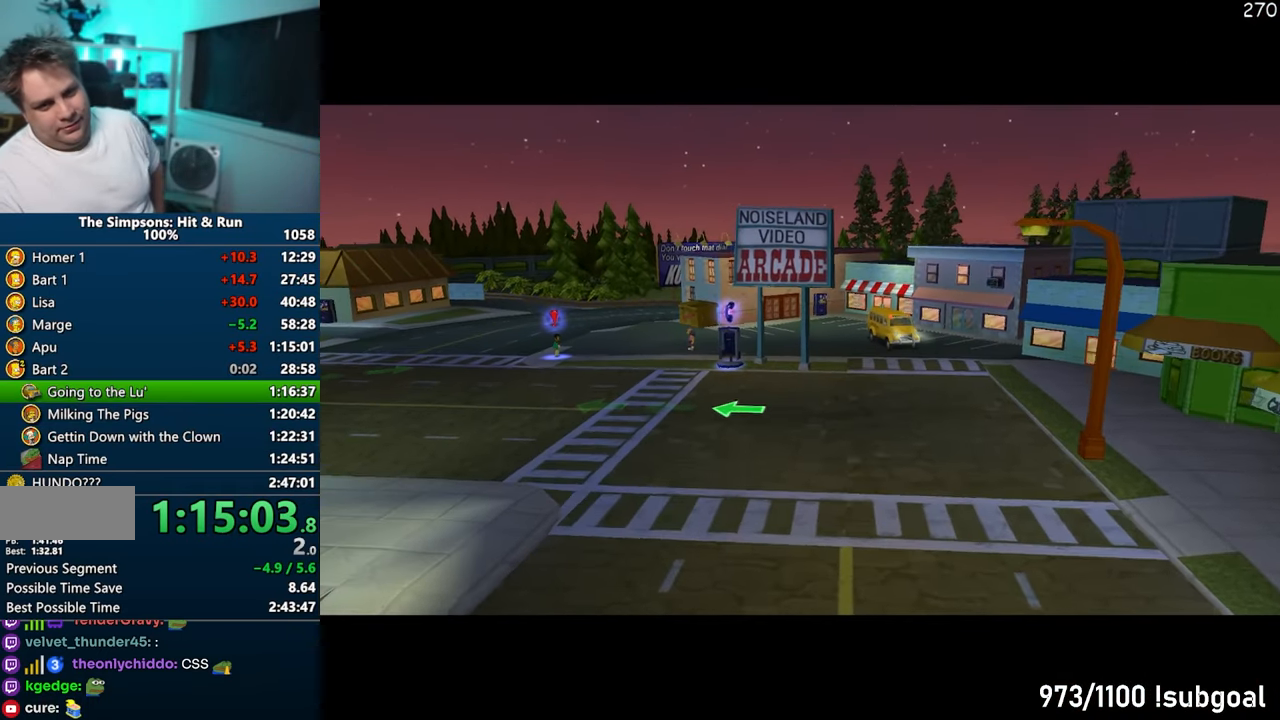
{"buttons": [], "left_stick": "center", "right_stick": "center", "events": []}
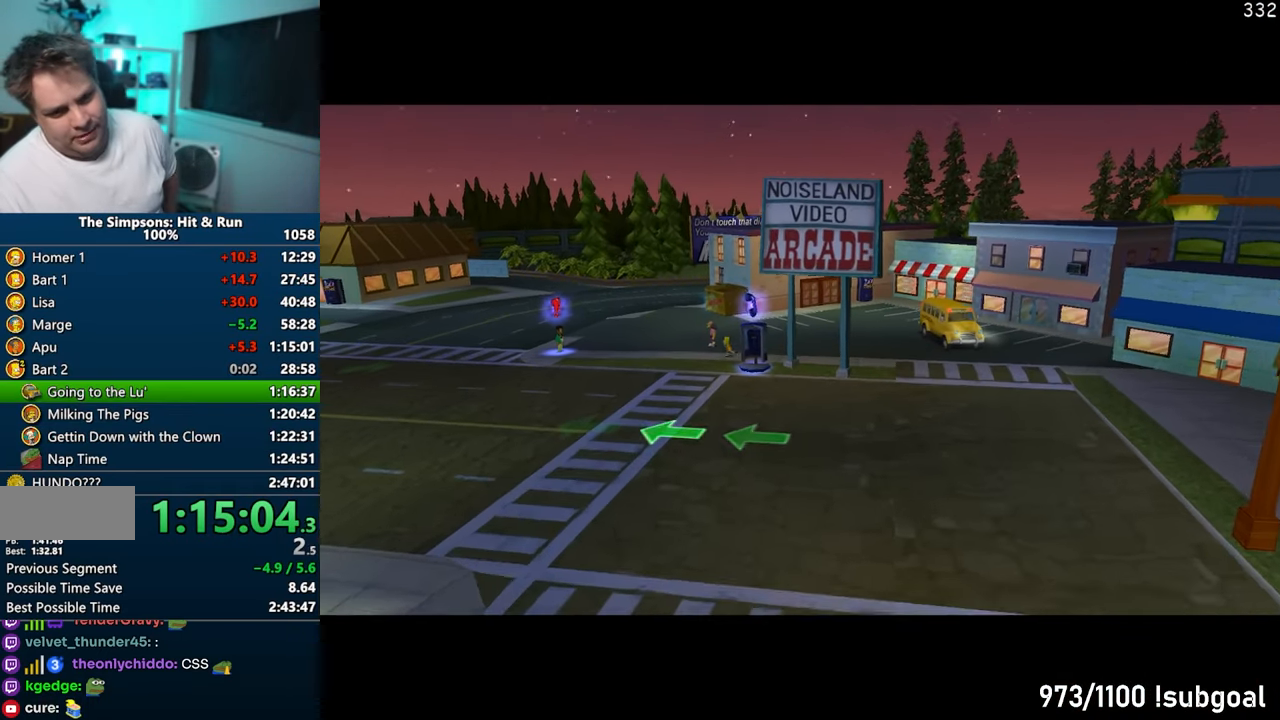
{"buttons": [], "left_stick": "center", "right_stick": "center", "events": []}
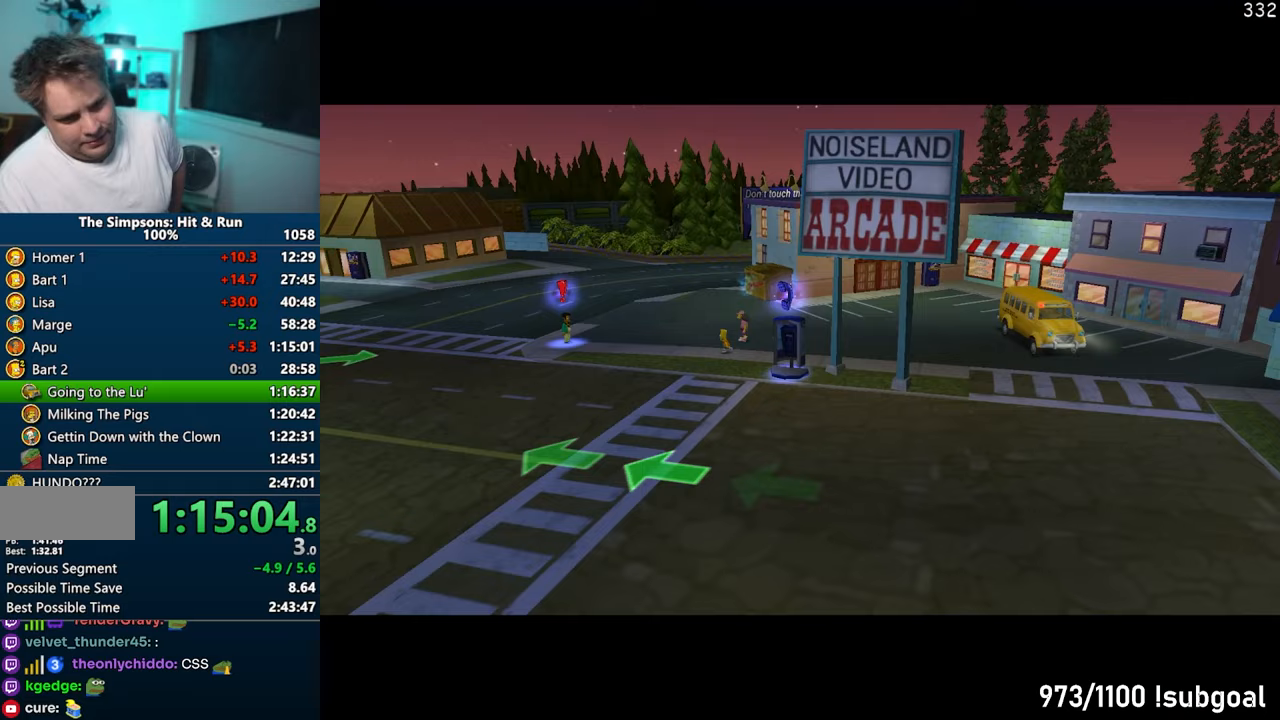
{"buttons": [], "left_stick": "center", "right_stick": "center", "events": []}
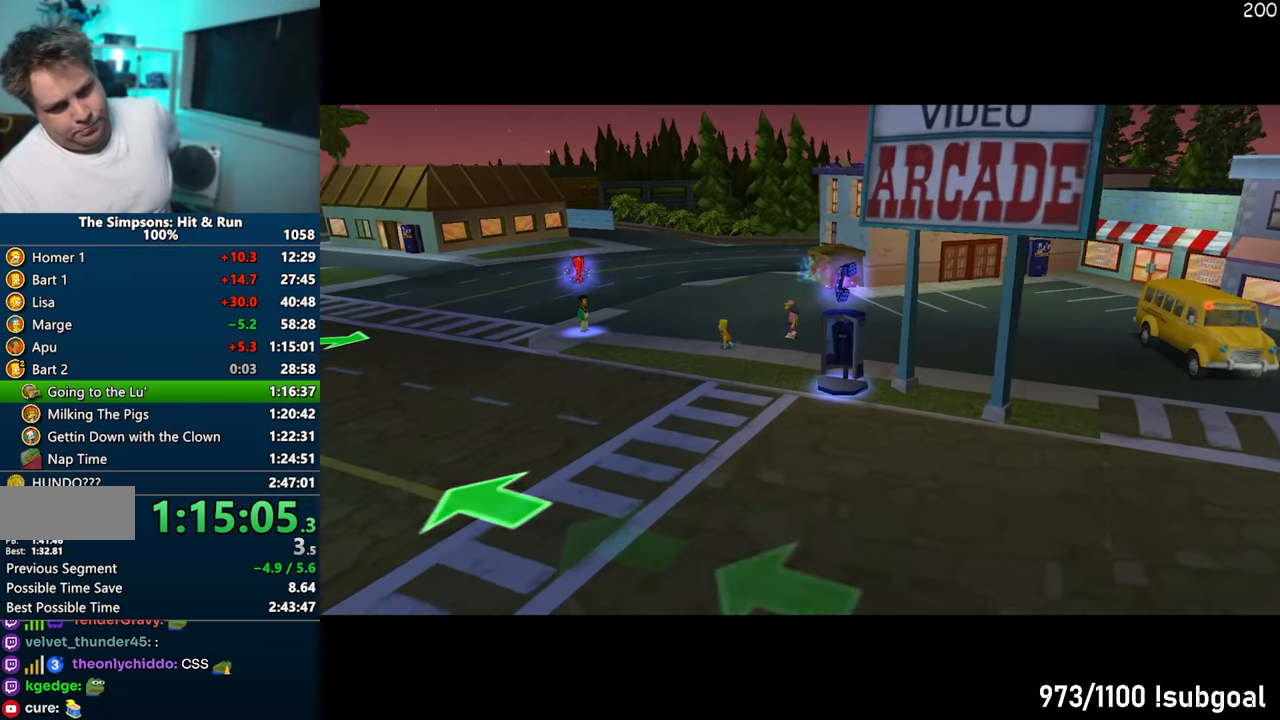
{"buttons": [], "left_stick": "center", "right_stick": "center", "events": []}
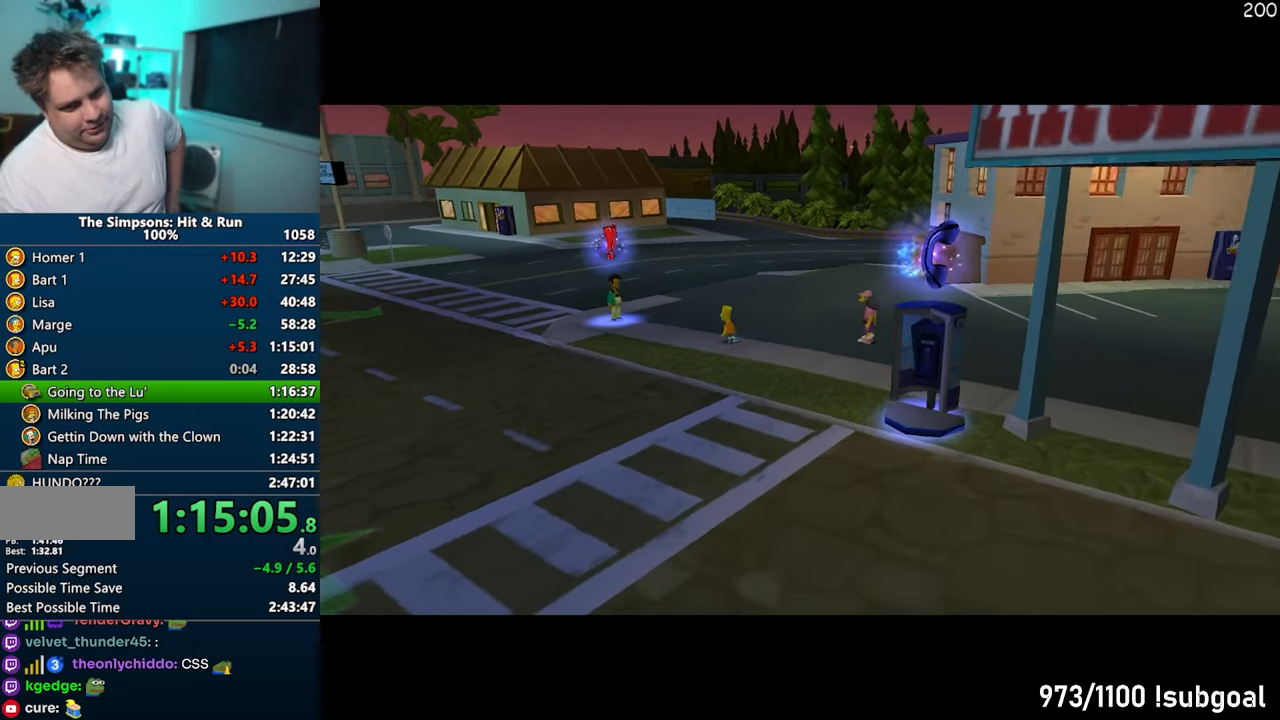
{"buttons": [], "left_stick": "center", "right_stick": "center", "events": []}
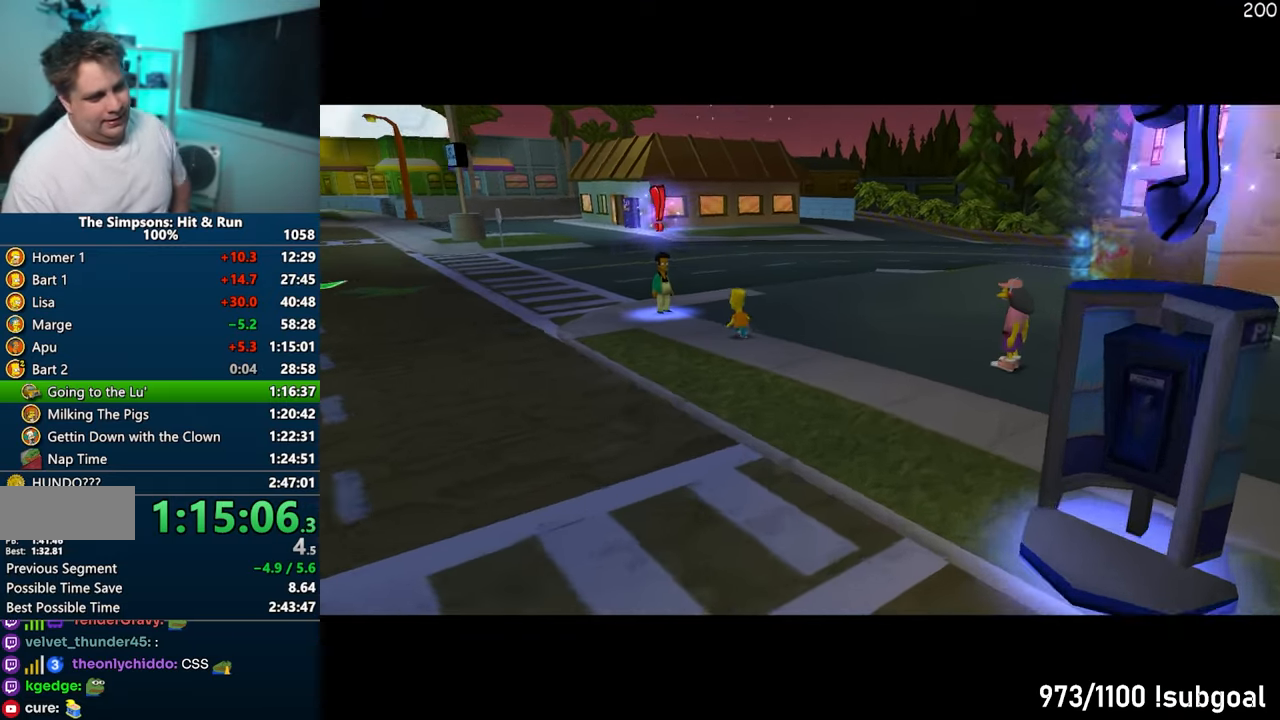
{"buttons": [], "left_stick": "up", "right_stick": "center", "events": [[117, "left_stick", "up-right"], [167, "left_stick", "up"]]}
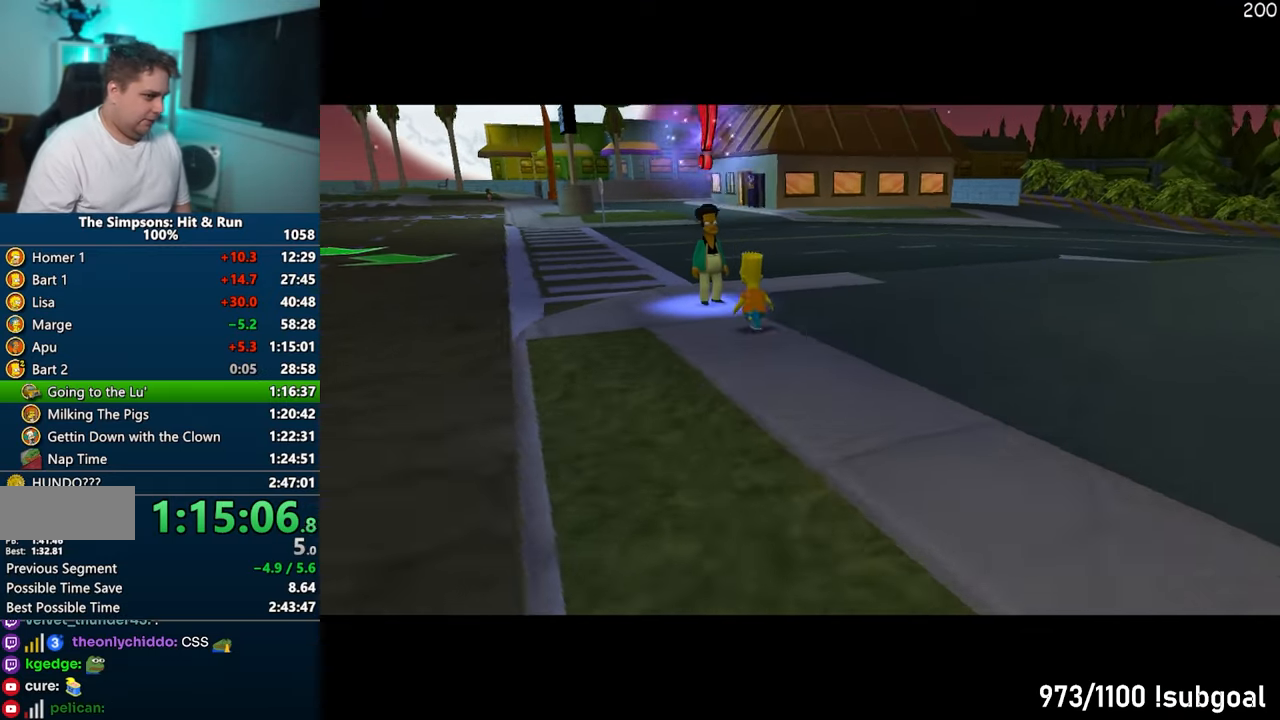
{"buttons": [], "left_stick": "up", "right_stick": "center", "events": [[100, "R2", "down"], [167, "R2", "up"], [250, "R2", "down"], [317, "R2", "up"], [417, "R2", "down"], [467, "R2", "up"]]}
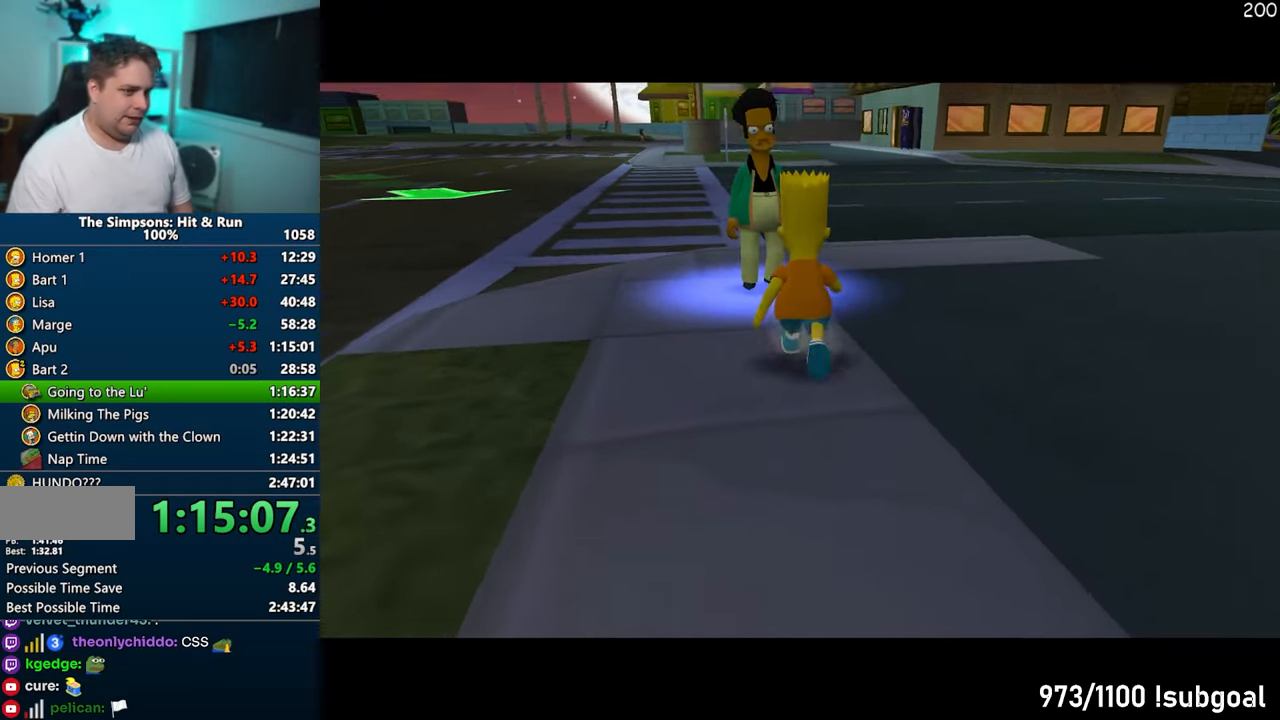
{"buttons": [], "left_stick": "center", "right_stick": "center", "events": [[67, "R2", "down"], [133, "R2", "up"], [200, "left_stick", "center"], [217, "R2", "down"], [300, "R2", "up"], [400, "R2", "down"], [450, "R2", "up"]]}
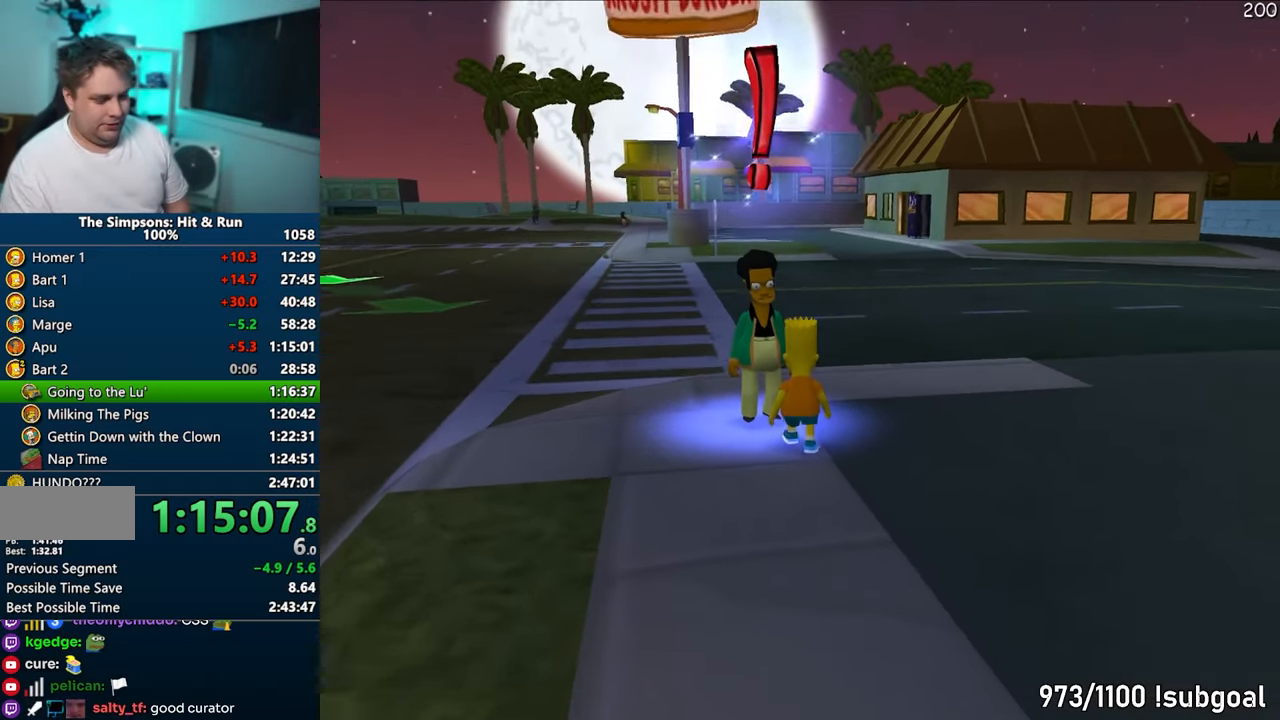
{"buttons": [], "left_stick": "center", "right_stick": "center", "events": [[50, "R2", "down"], [100, "R2", "up"], [200, "R2", "down"], [250, "R2", "up"]]}